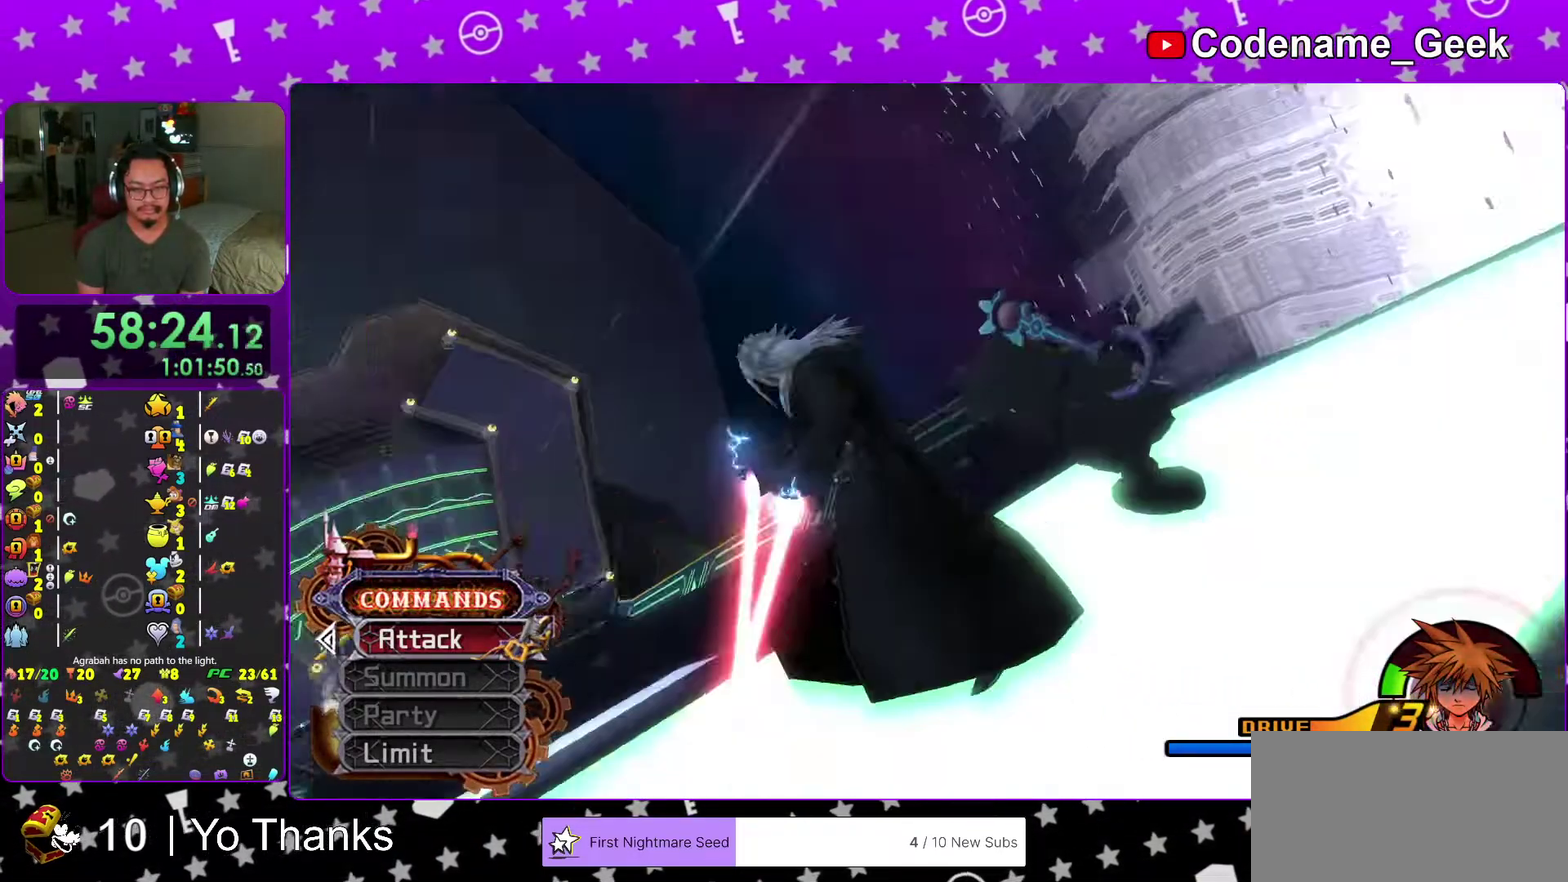
Gameplay with a controller (Nintendo layout); each line is a JSON object with the inputs held at the frame after it (dt_ms = milliseconds from this image to that frame). "events" lists button and stick changes between this image and that frame as [ms after this image, input, new state], when the widget could be followed in between. This overlay highlights the sticks when they move; stick clicks (L3 R3) are not distinguishable. Not read: L3 R3 SELECT START.
{"dt_ms": 500, "buttons": [], "left_stick": "center", "right_stick": "center"}
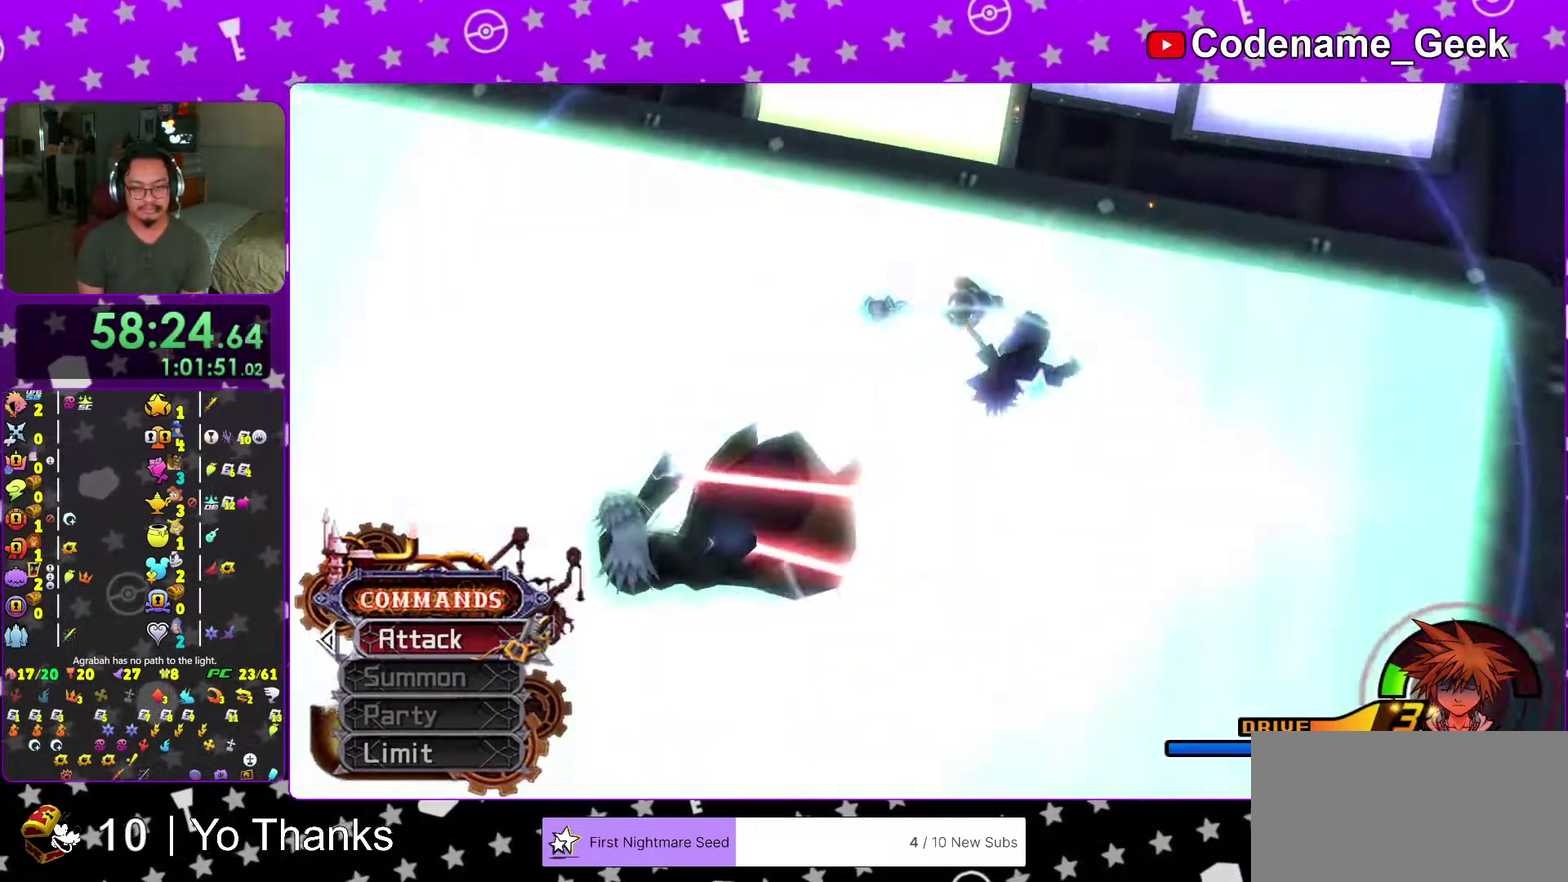
{"dt_ms": 501, "buttons": [], "left_stick": "up-left", "right_stick": "down-left"}
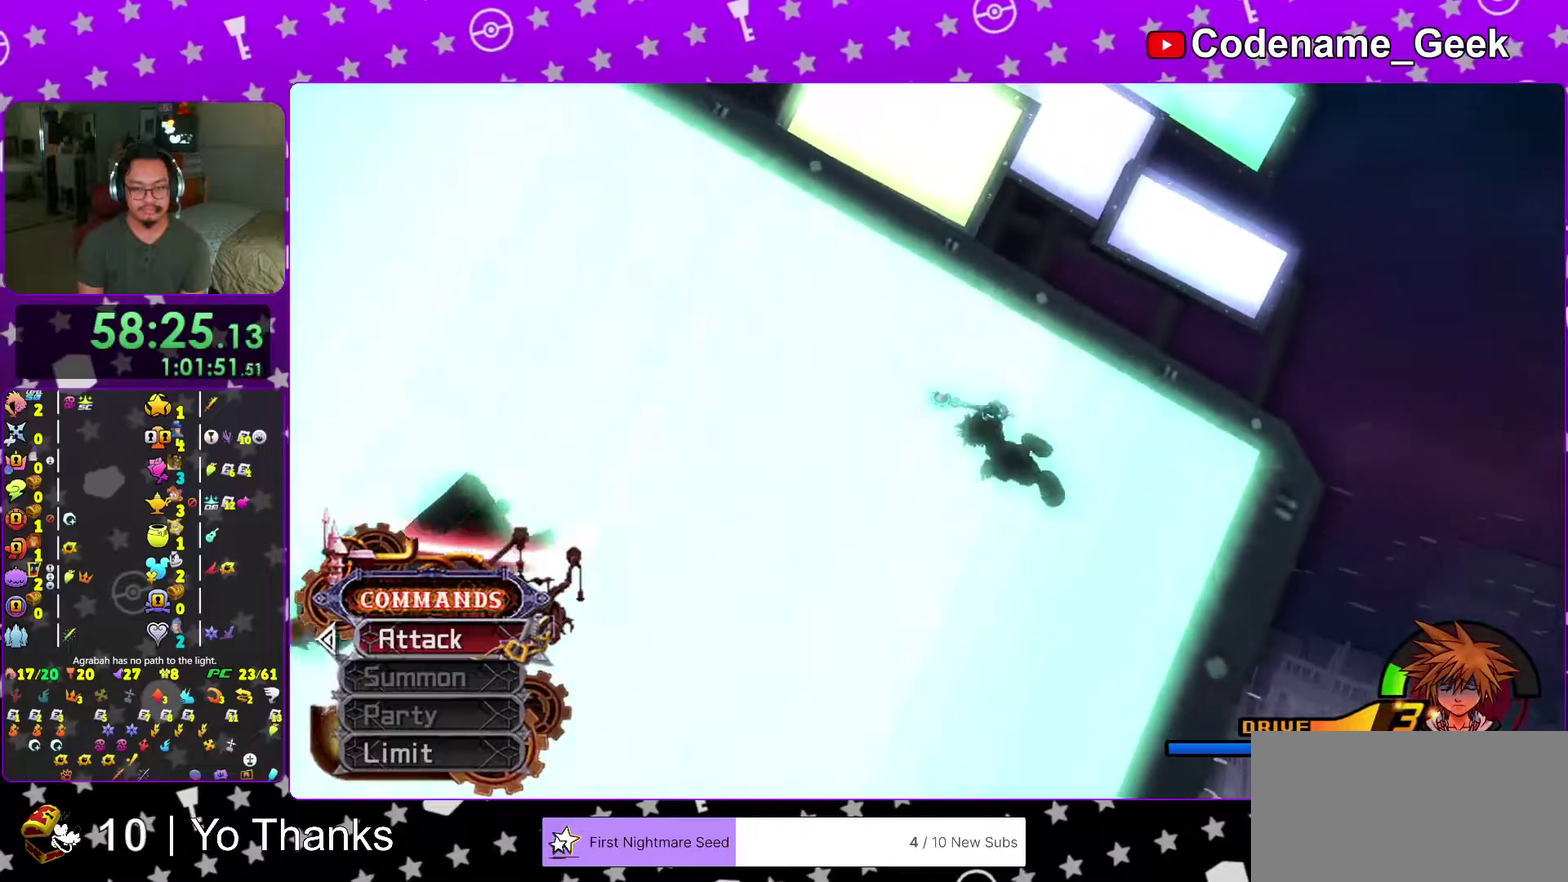
{"dt_ms": 400, "buttons": [], "left_stick": "up-left", "right_stick": "center", "events": [[50, "right_stick", "center"]]}
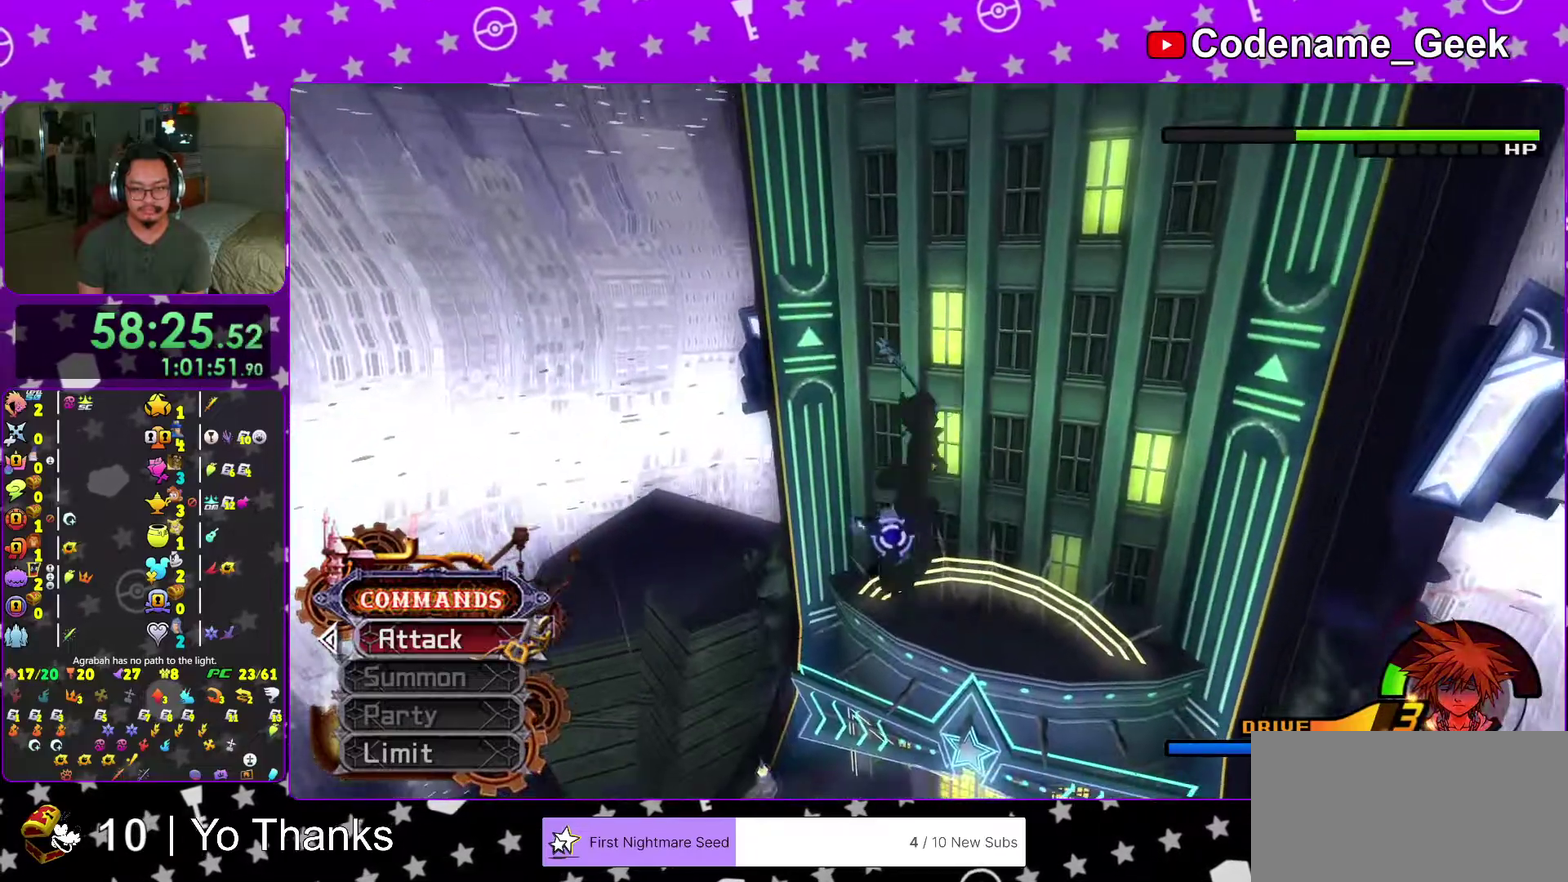
{"dt_ms": 601, "buttons": [], "left_stick": "up-left", "right_stick": "center", "events": [[83, "right_stick", "right"], [184, "right_stick", "center"], [317, "left_stick", "up"], [551, "left_stick", "up-left"]]}
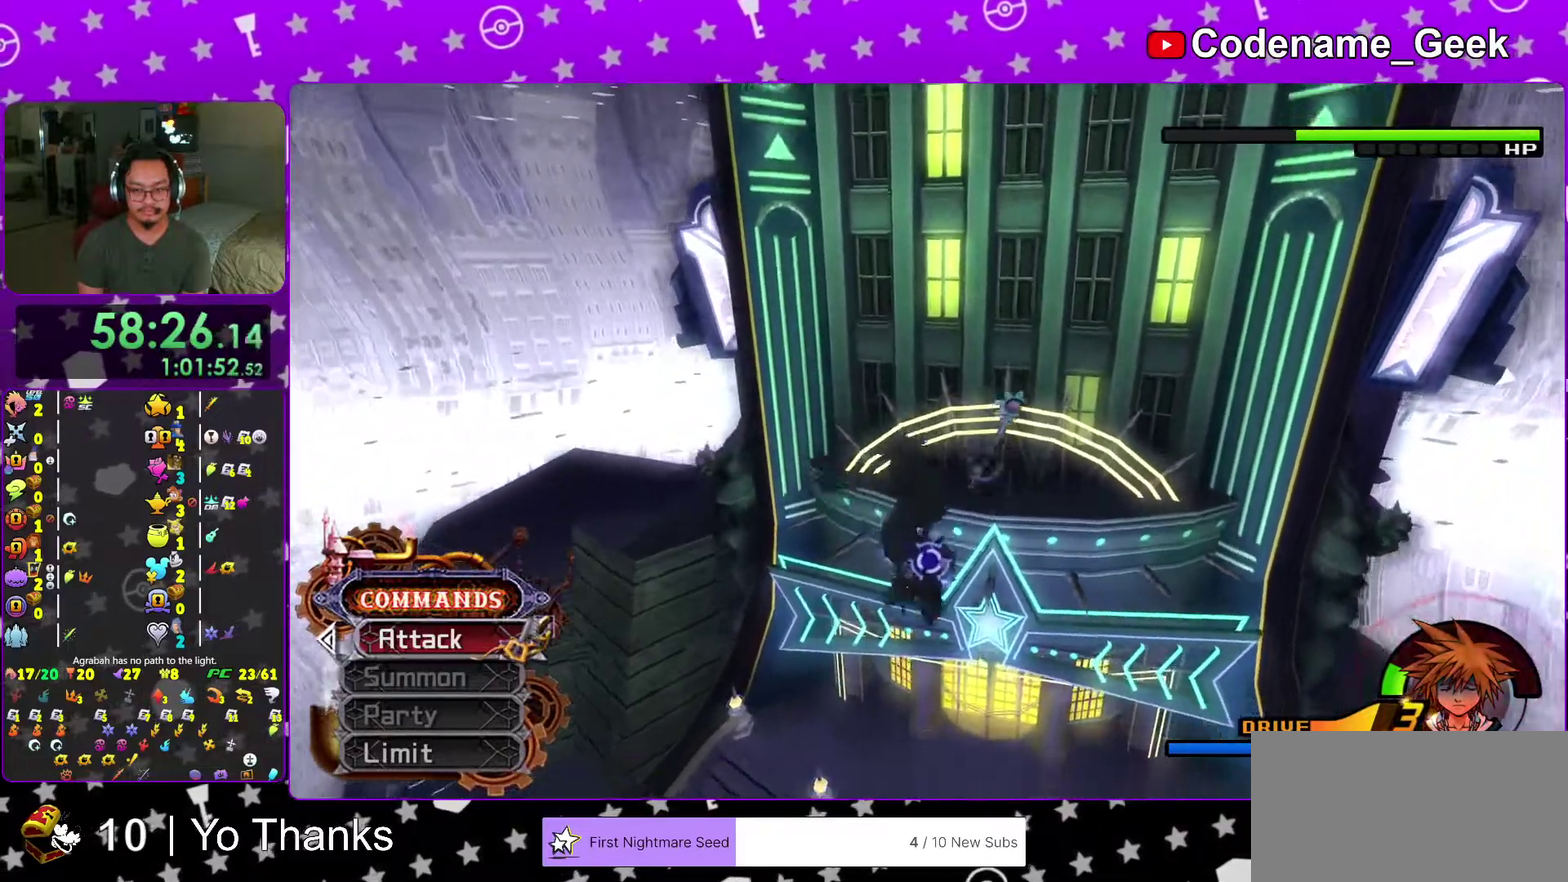
{"dt_ms": 400, "buttons": [], "left_stick": "up", "right_stick": "center", "events": [[100, "right_stick", "down-right"], [200, "left_stick", "up"], [300, "right_stick", "center"]]}
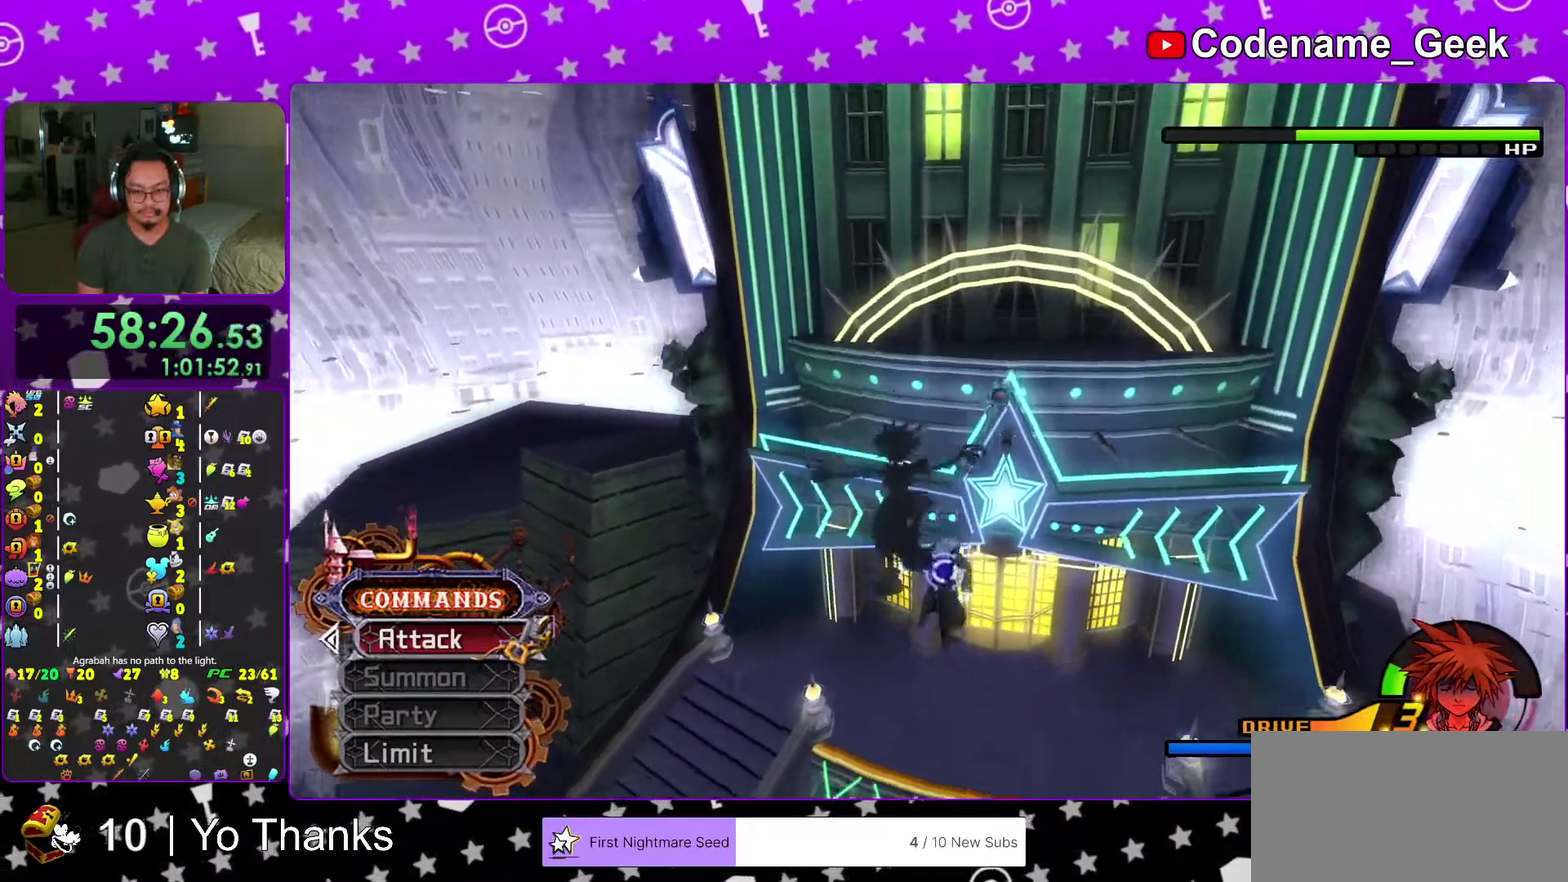
{"dt_ms": 601, "buttons": [], "left_stick": "up", "right_stick": "center", "events": [[67, "right_stick", "down-right"], [184, "right_stick", "center"], [367, "left_stick", "center"], [501, "left_stick", "up"]]}
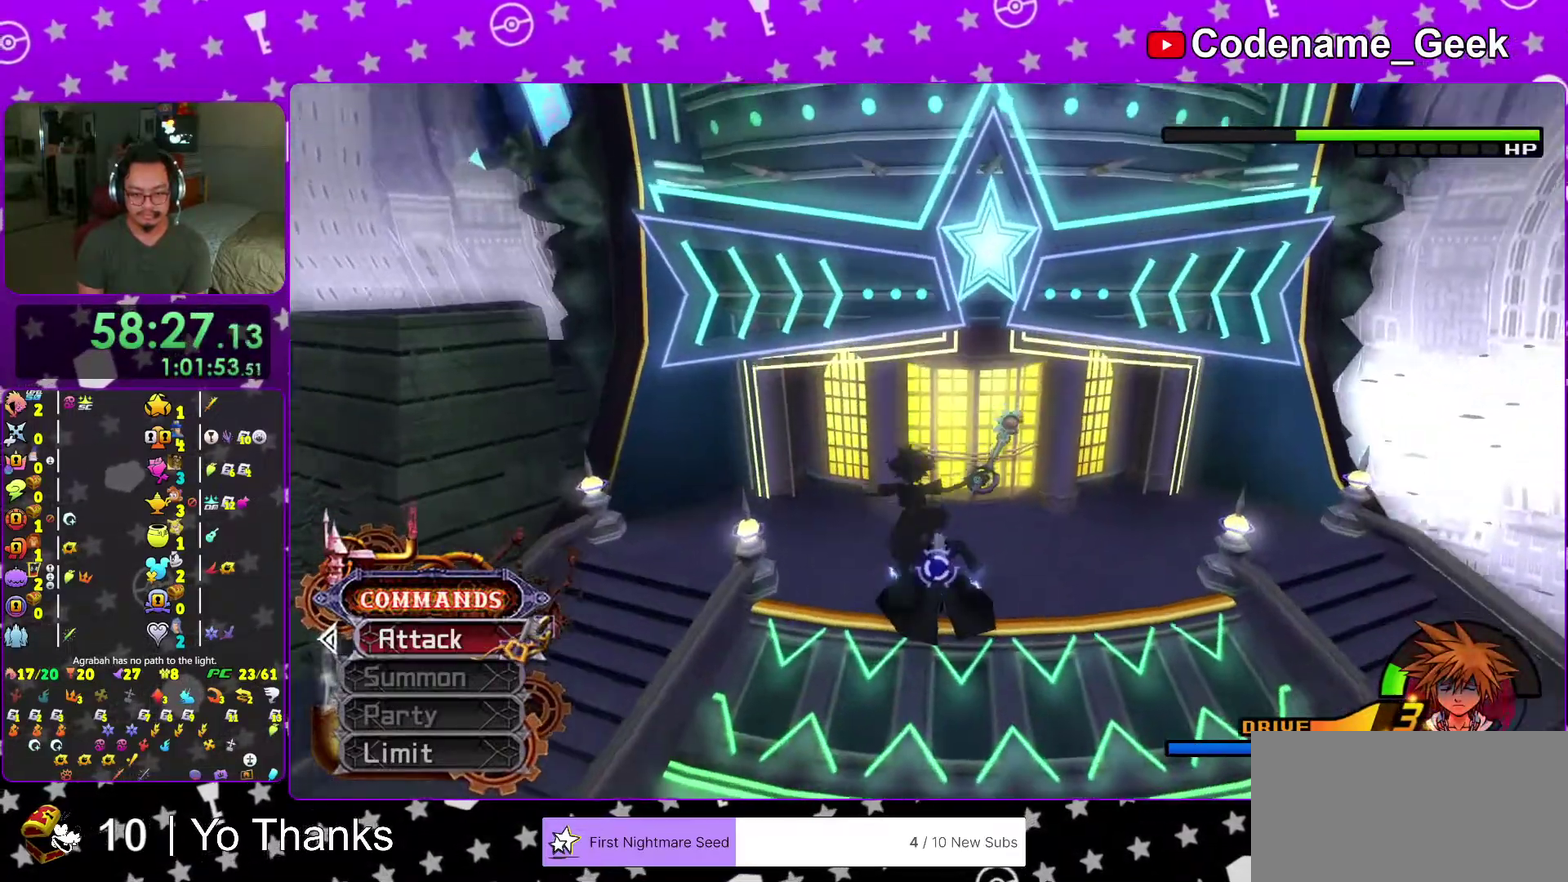
{"dt_ms": 400, "buttons": ["A"], "left_stick": "center", "right_stick": "center", "events": [[183, "A", "down"], [400, "left_stick", "center"]]}
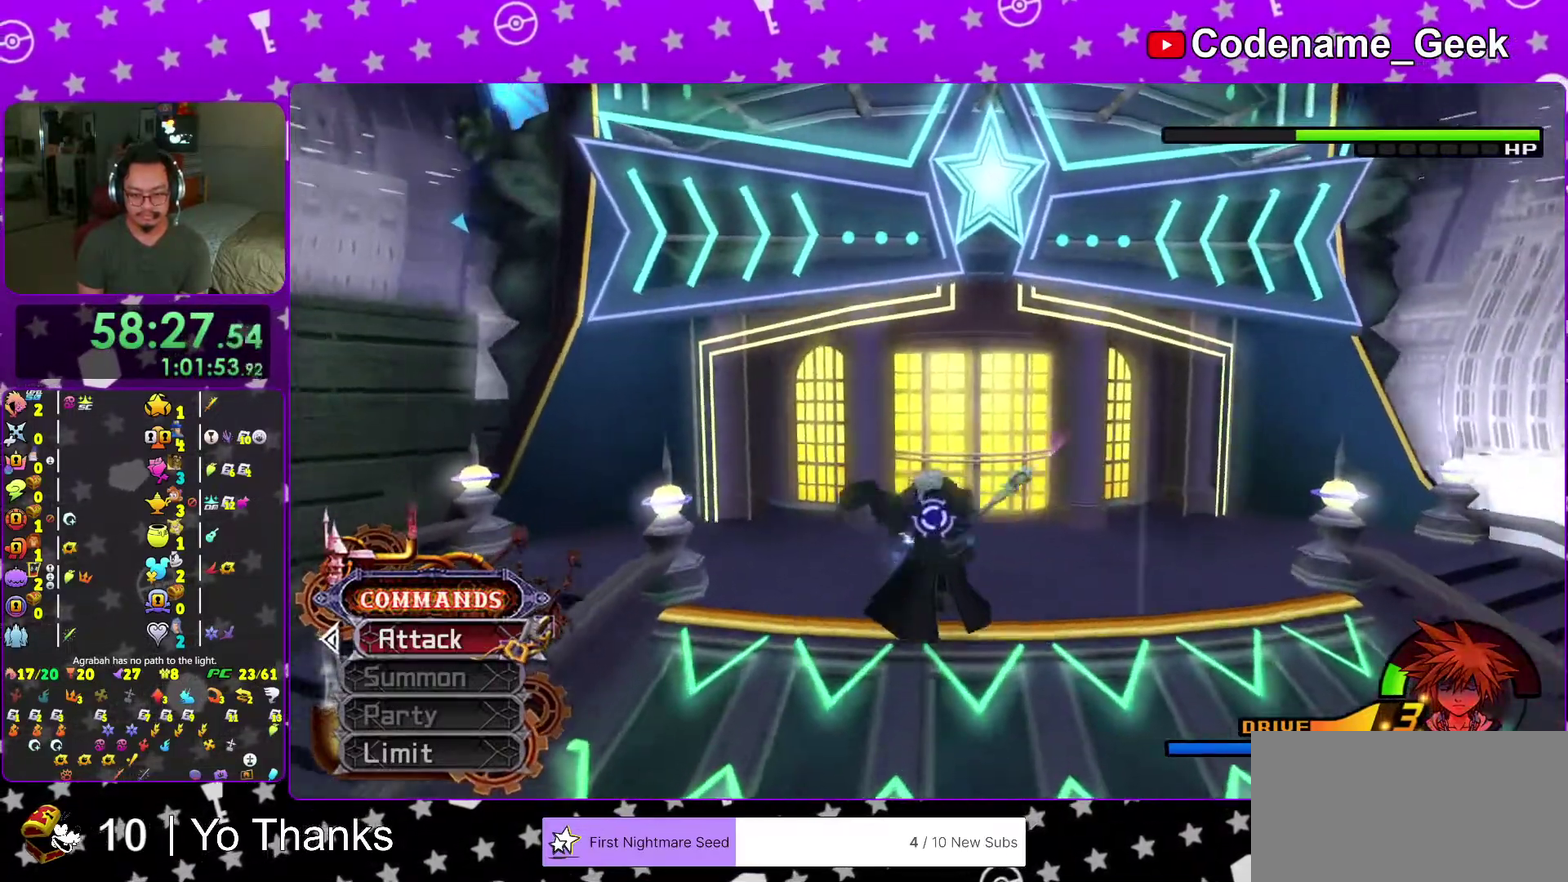
{"dt_ms": 601, "buttons": ["Y"], "left_stick": "center", "right_stick": "down-right", "events": [[50, "A", "up"], [184, "Y", "down"], [317, "Y", "up"], [384, "Y", "down"], [534, "Y", "up"], [534, "right_stick", "down-right"], [584, "Y", "down"]]}
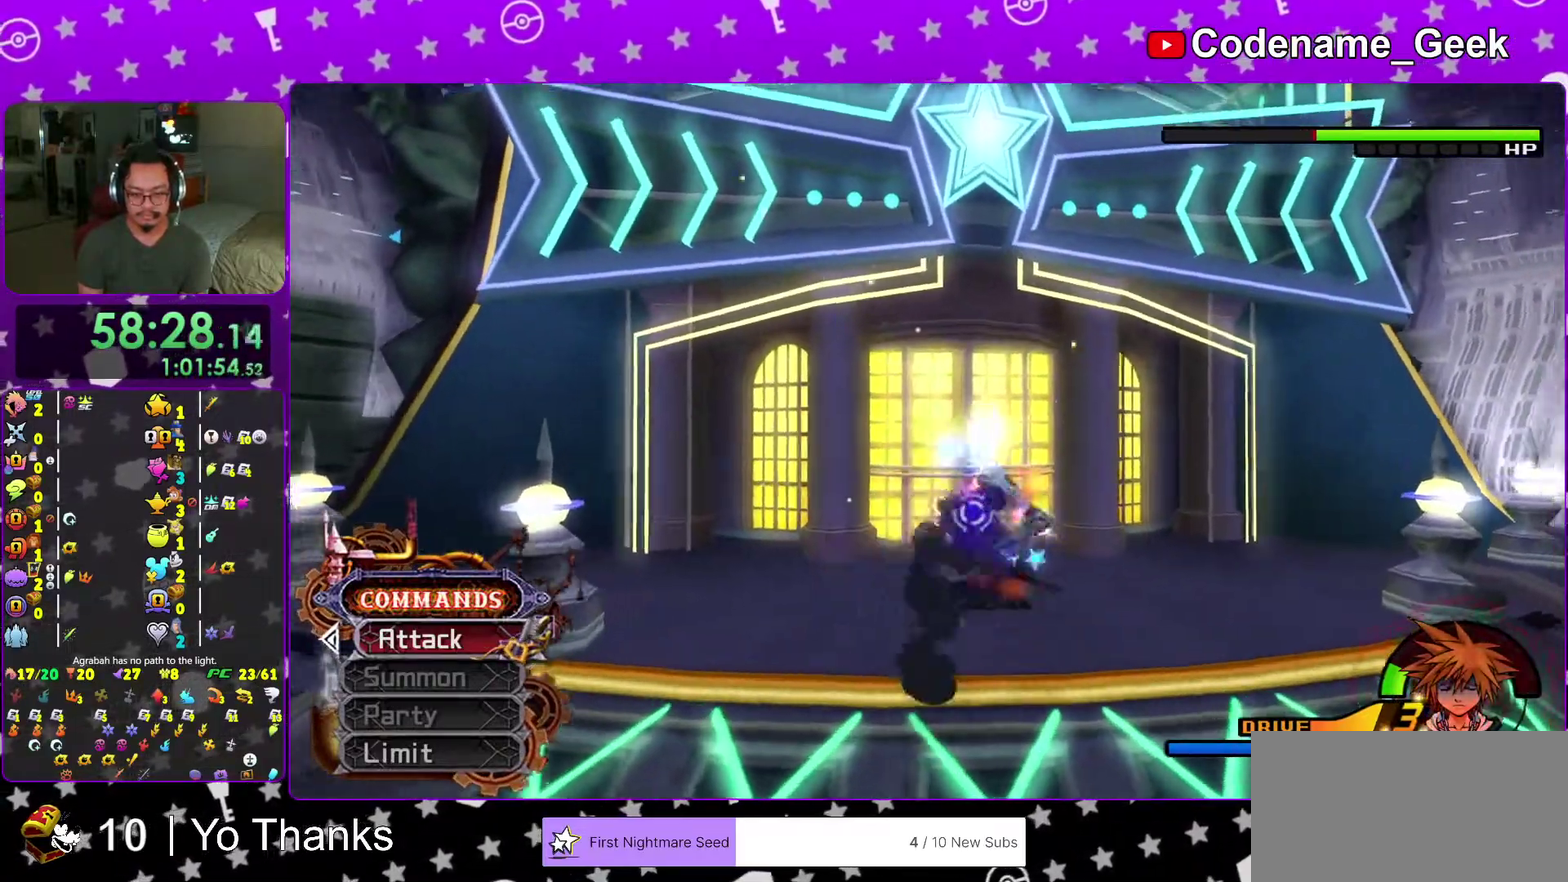
{"dt_ms": 400, "buttons": ["A"], "left_stick": "center", "right_stick": "center", "events": [[100, "Y", "up"], [166, "Y", "down"], [166, "right_stick", "center"], [250, "Y", "up"], [350, "A", "down"]]}
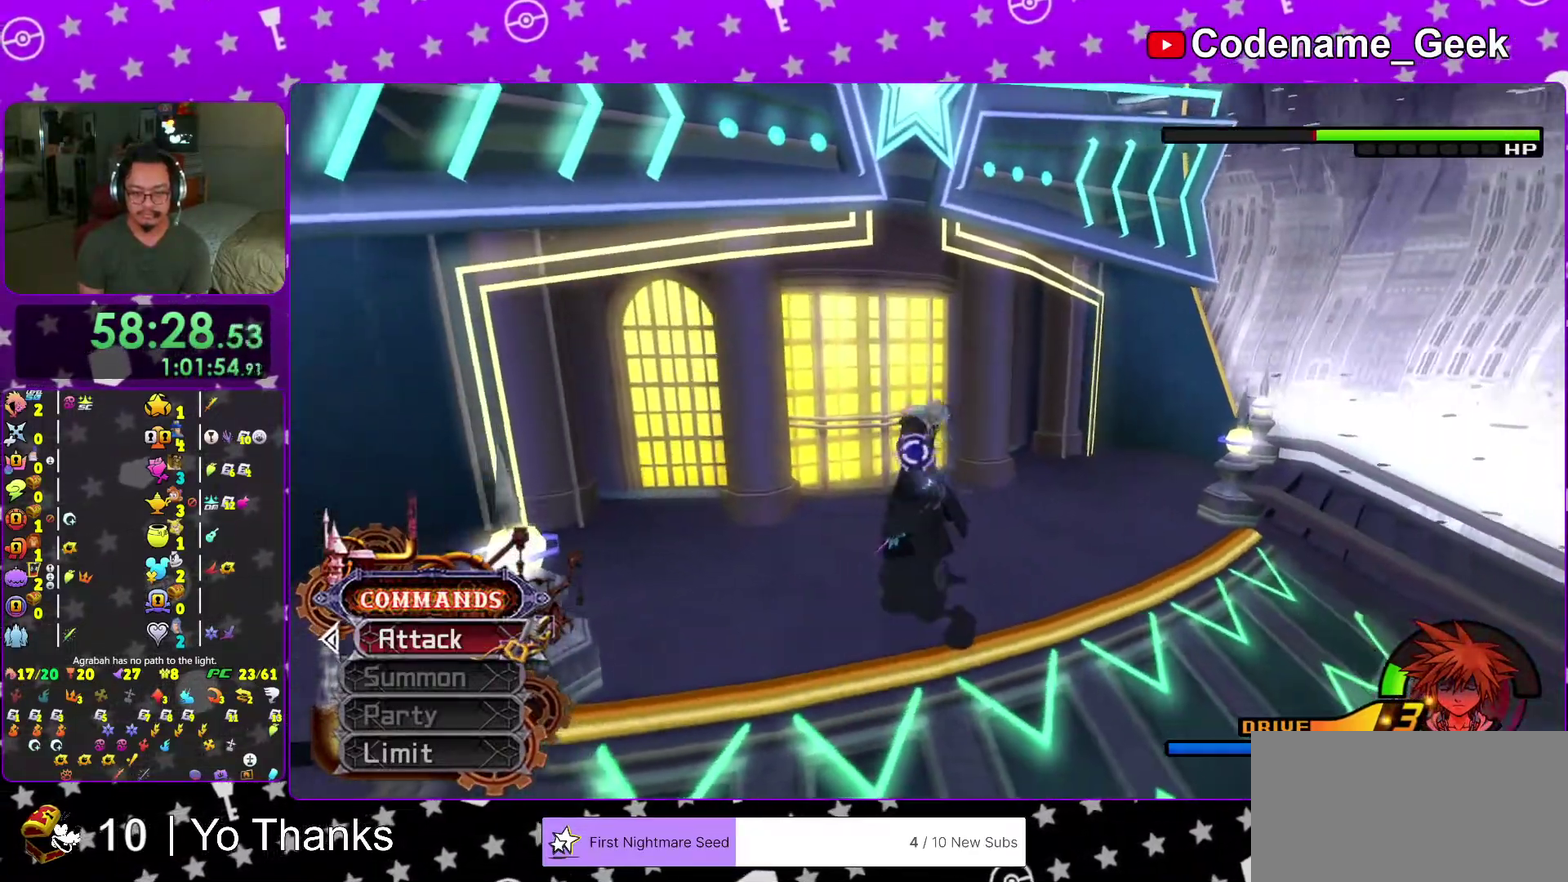
{"dt_ms": 601, "buttons": ["Y"], "left_stick": "down", "right_stick": "down", "events": [[67, "A", "up"], [150, "A", "down"], [217, "left_stick", "down"], [234, "A", "up"], [501, "Y", "down"], [501, "right_stick", "down"]]}
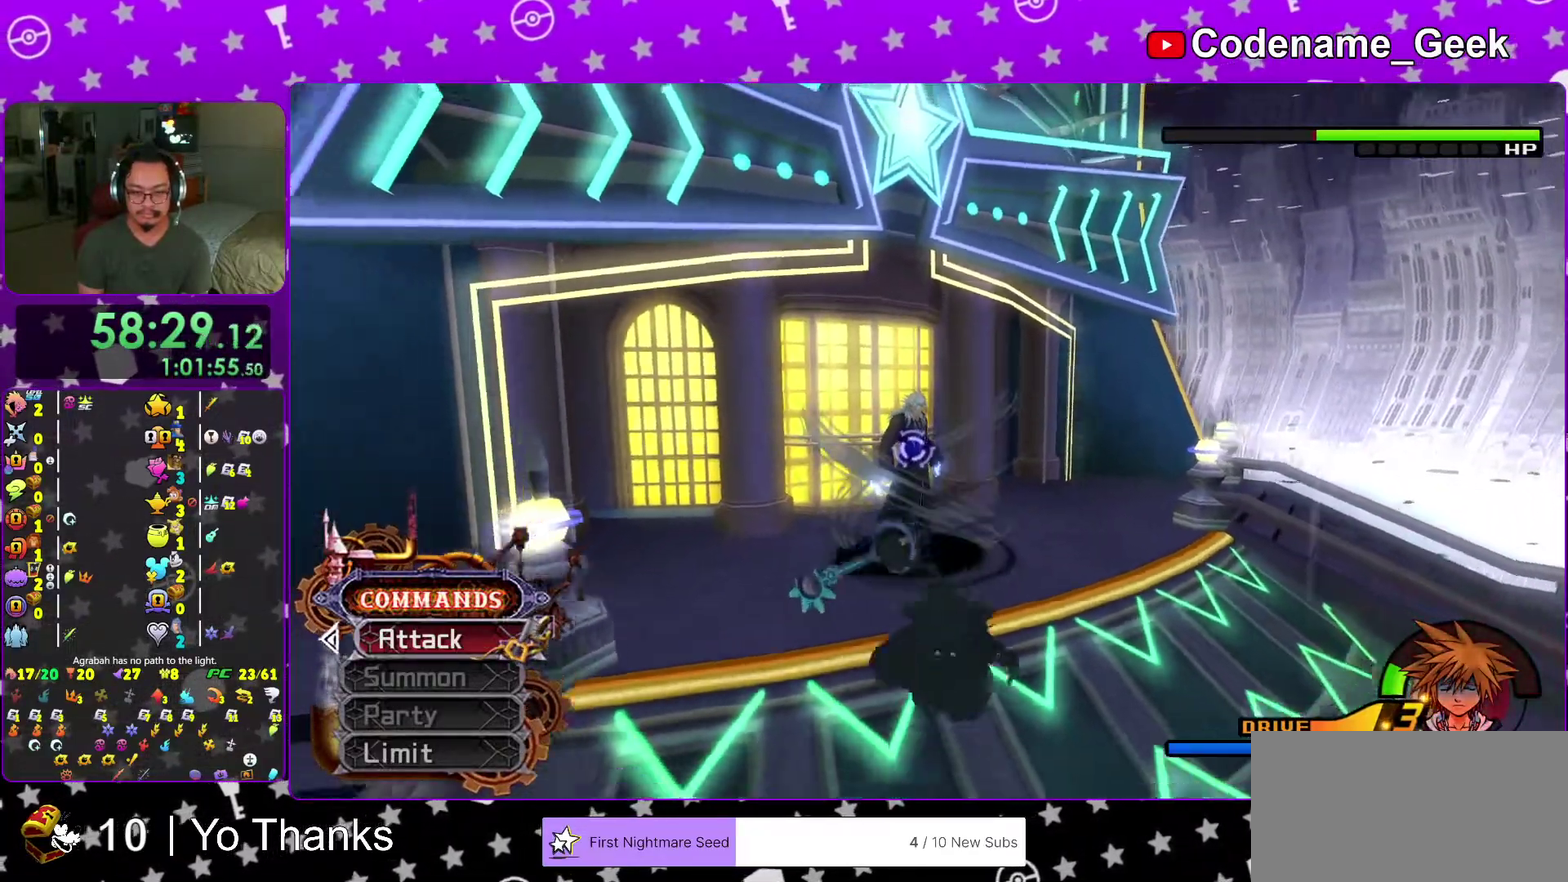
{"dt_ms": 400, "buttons": [], "left_stick": "center", "right_stick": "center", "events": [[50, "left_stick", "down-right"], [66, "Y", "up"], [133, "left_stick", "center"], [133, "right_stick", "center"]]}
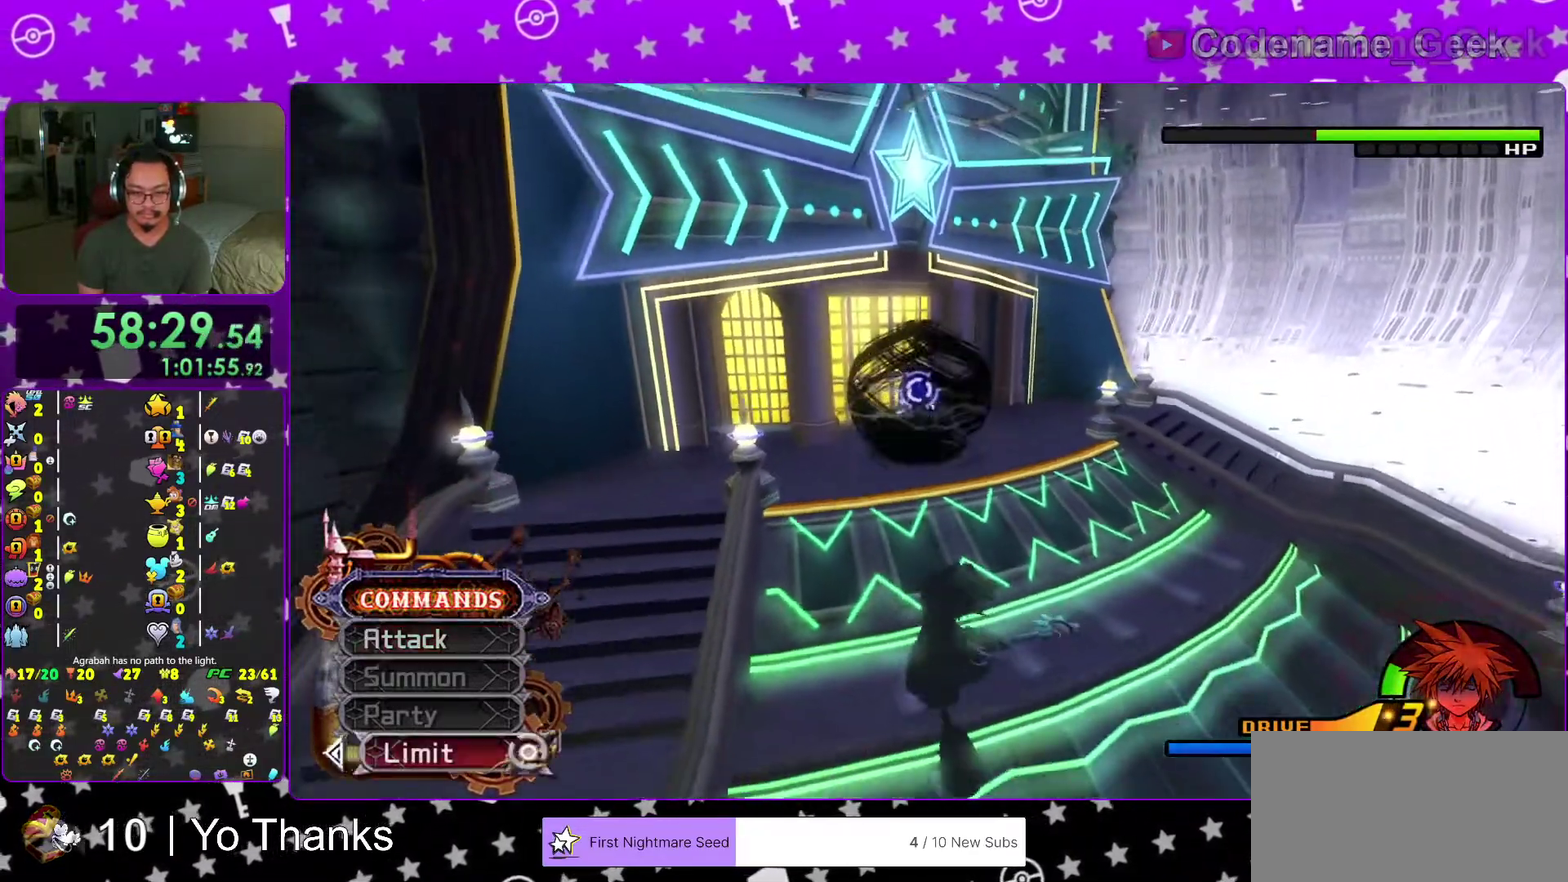
{"dt_ms": 601, "buttons": [], "left_stick": "right", "right_stick": "center", "events": [[200, "A", "down"], [284, "A", "up"], [400, "left_stick", "right"]]}
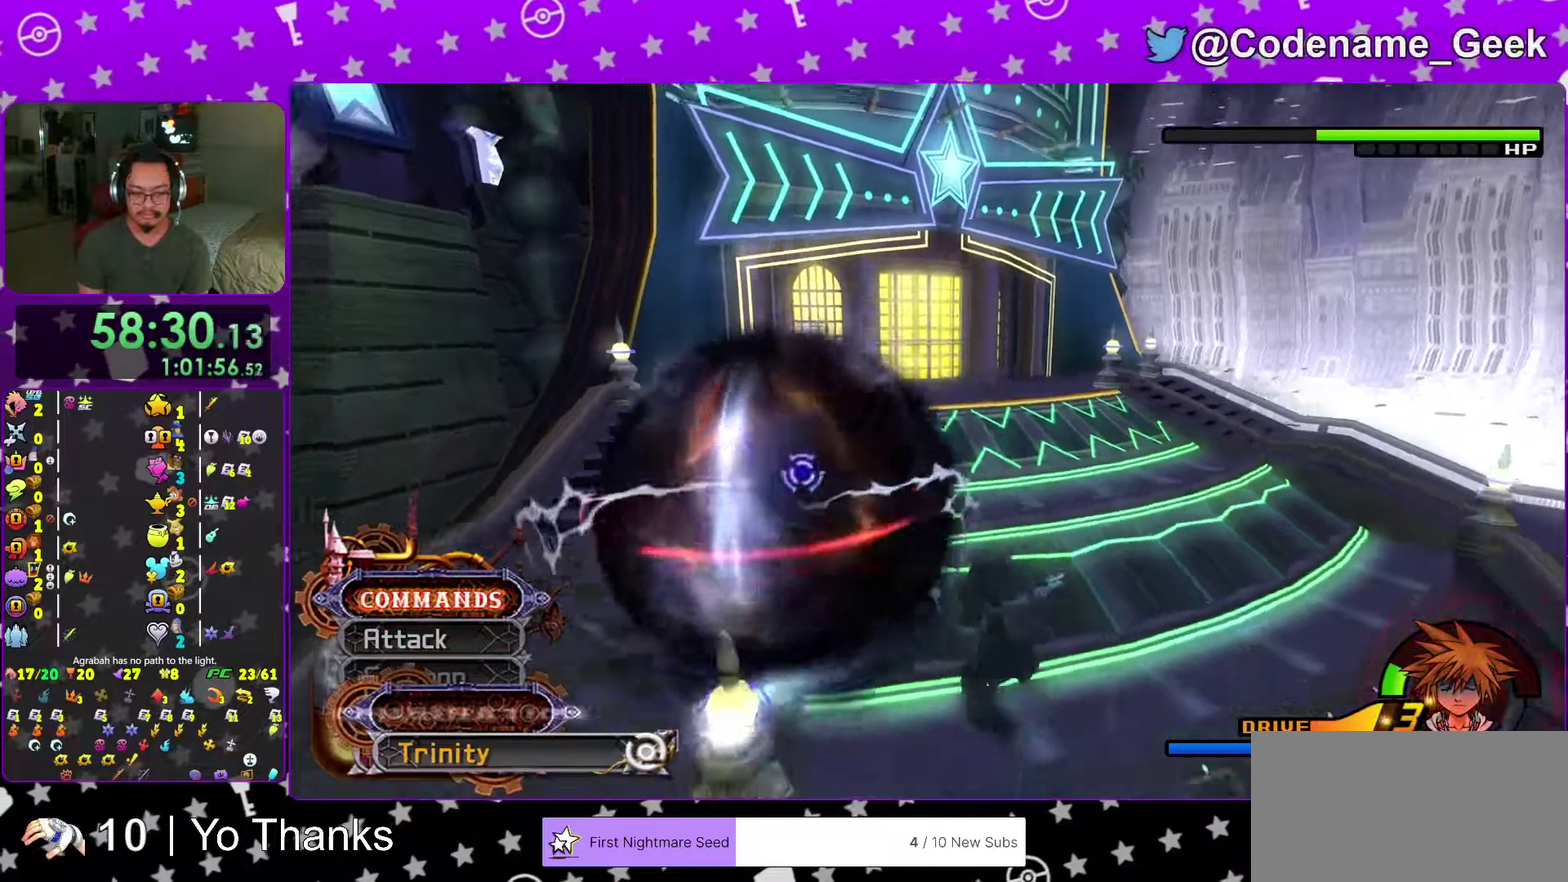
{"dt_ms": 300, "buttons": [], "left_stick": "down-right", "right_stick": "center", "events": [[233, "left_stick", "down-right"]]}
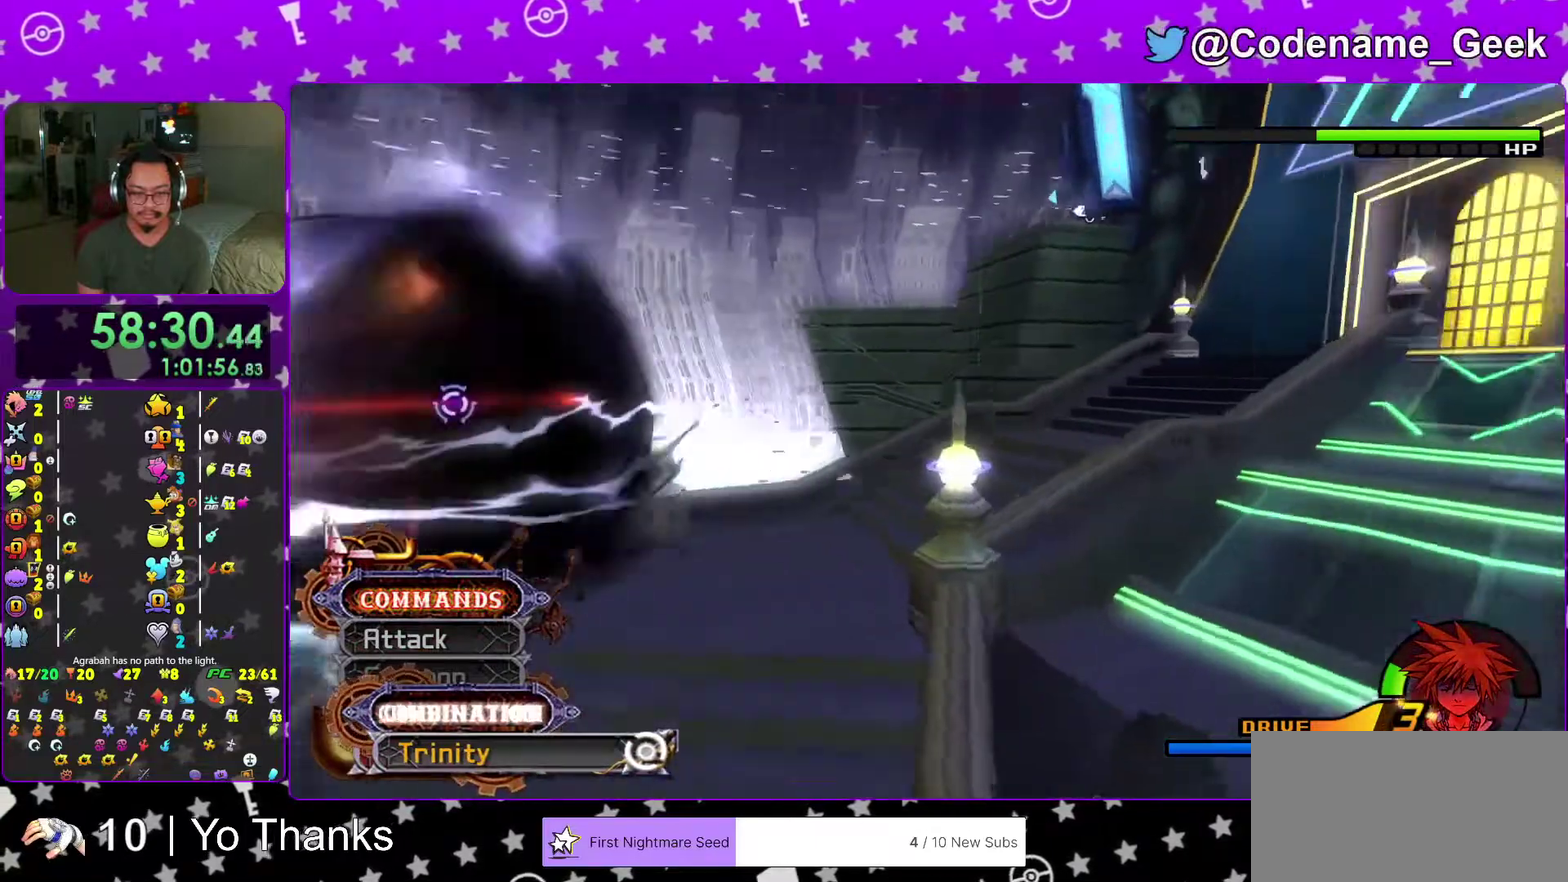
{"dt_ms": 701, "buttons": [], "left_stick": "center", "right_stick": "down", "events": [[50, "A", "down"], [183, "A", "up"], [200, "left_stick", "center"], [250, "A", "down"], [367, "A", "up"], [467, "right_stick", "down"], [584, "X", "down"], [701, "X", "up"]]}
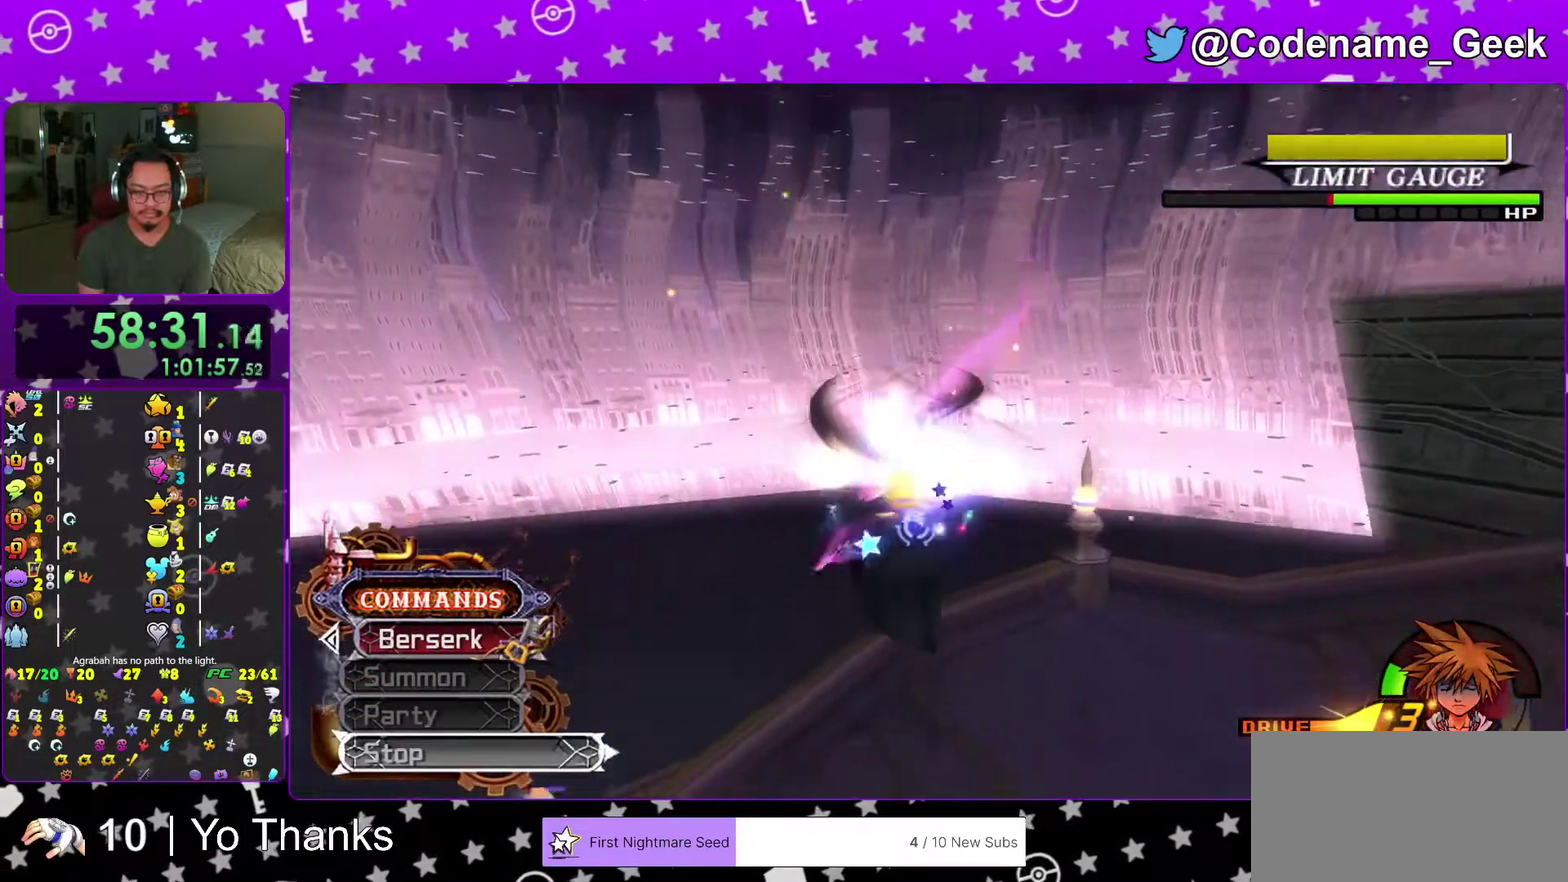
{"dt_ms": 300, "buttons": [], "left_stick": "center", "right_stick": "down", "events": [[100, "X", "down"], [200, "X", "up"]]}
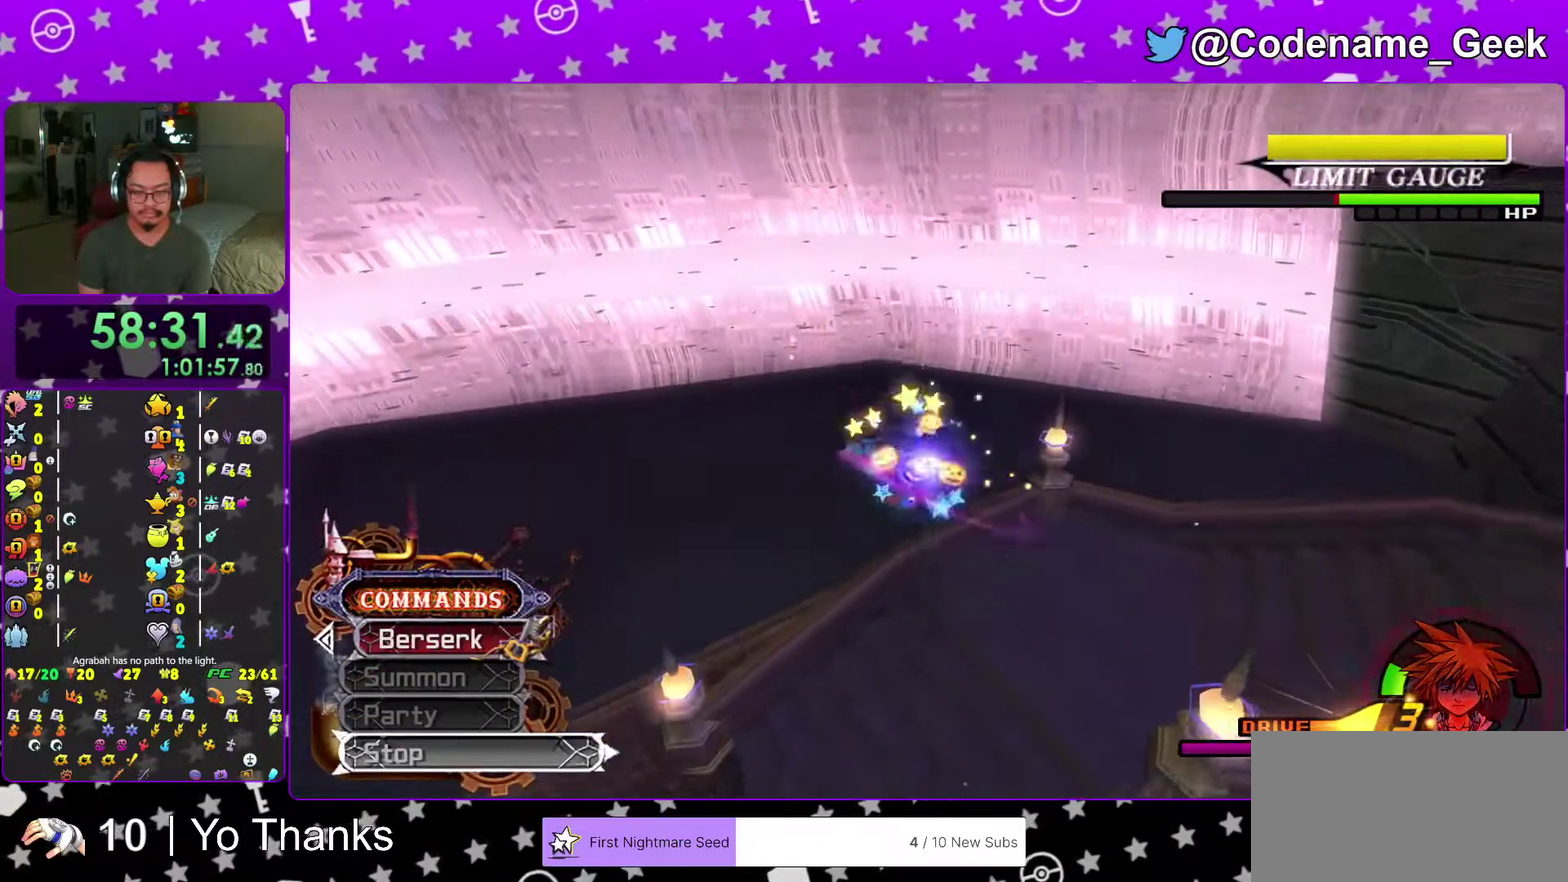
{"dt_ms": 701, "buttons": ["X"], "left_stick": "center", "right_stick": "down", "events": [[33, "X", "down"], [117, "X", "up"], [217, "X", "down"], [317, "X", "up"], [367, "right_stick", "down-left"], [434, "X", "down"], [534, "X", "up"], [534, "right_stick", "down"], [651, "X", "down"]]}
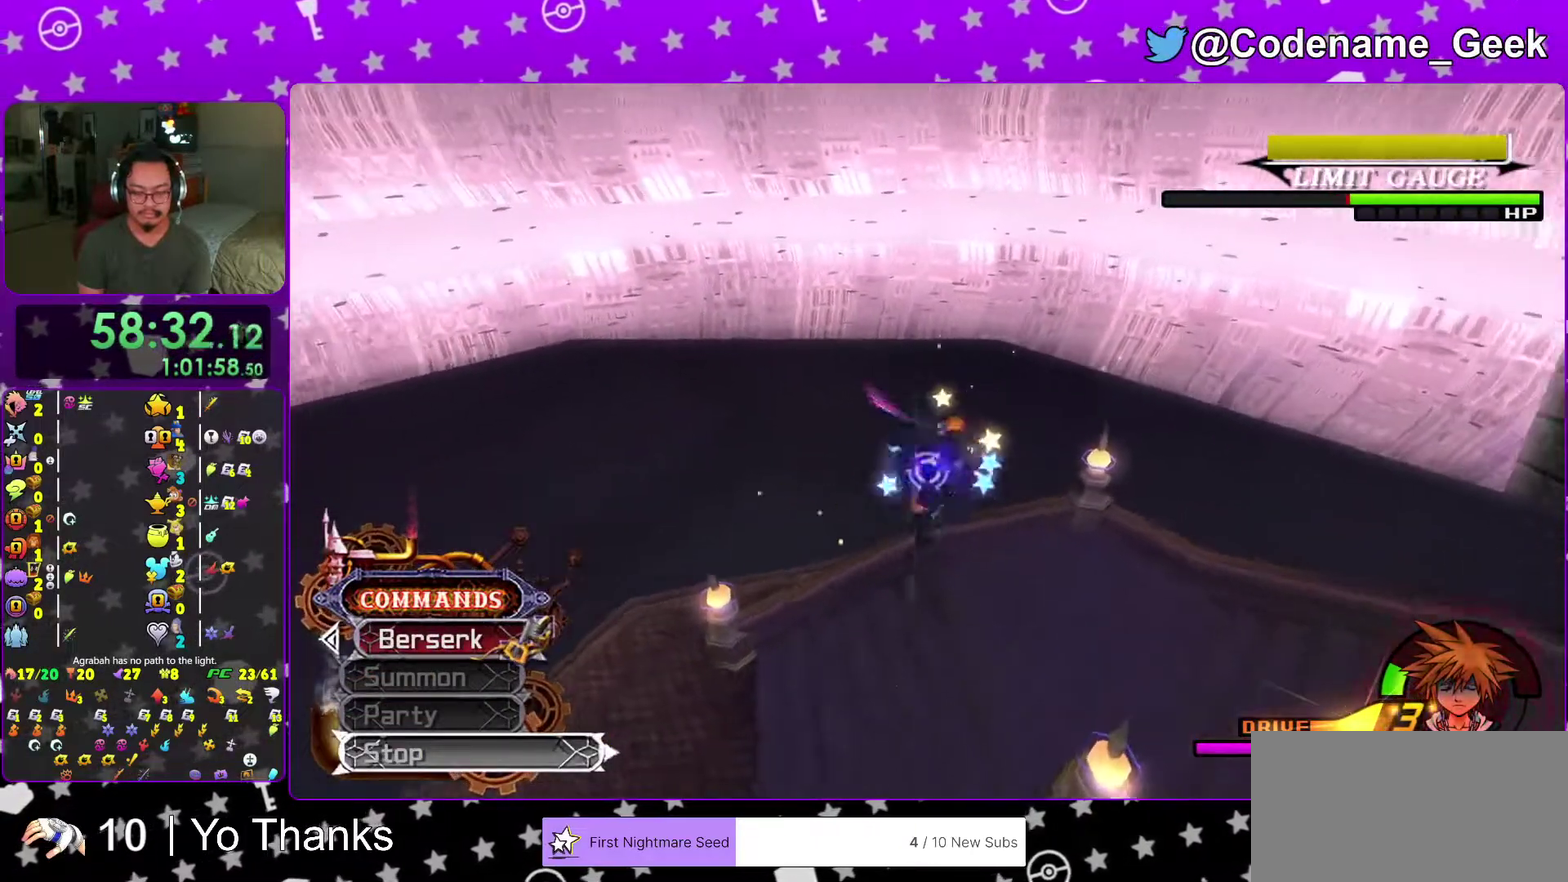
{"dt_ms": 300, "buttons": [], "left_stick": "center", "right_stick": "down", "events": [[33, "X", "up"], [133, "X", "down"], [233, "X", "up"]]}
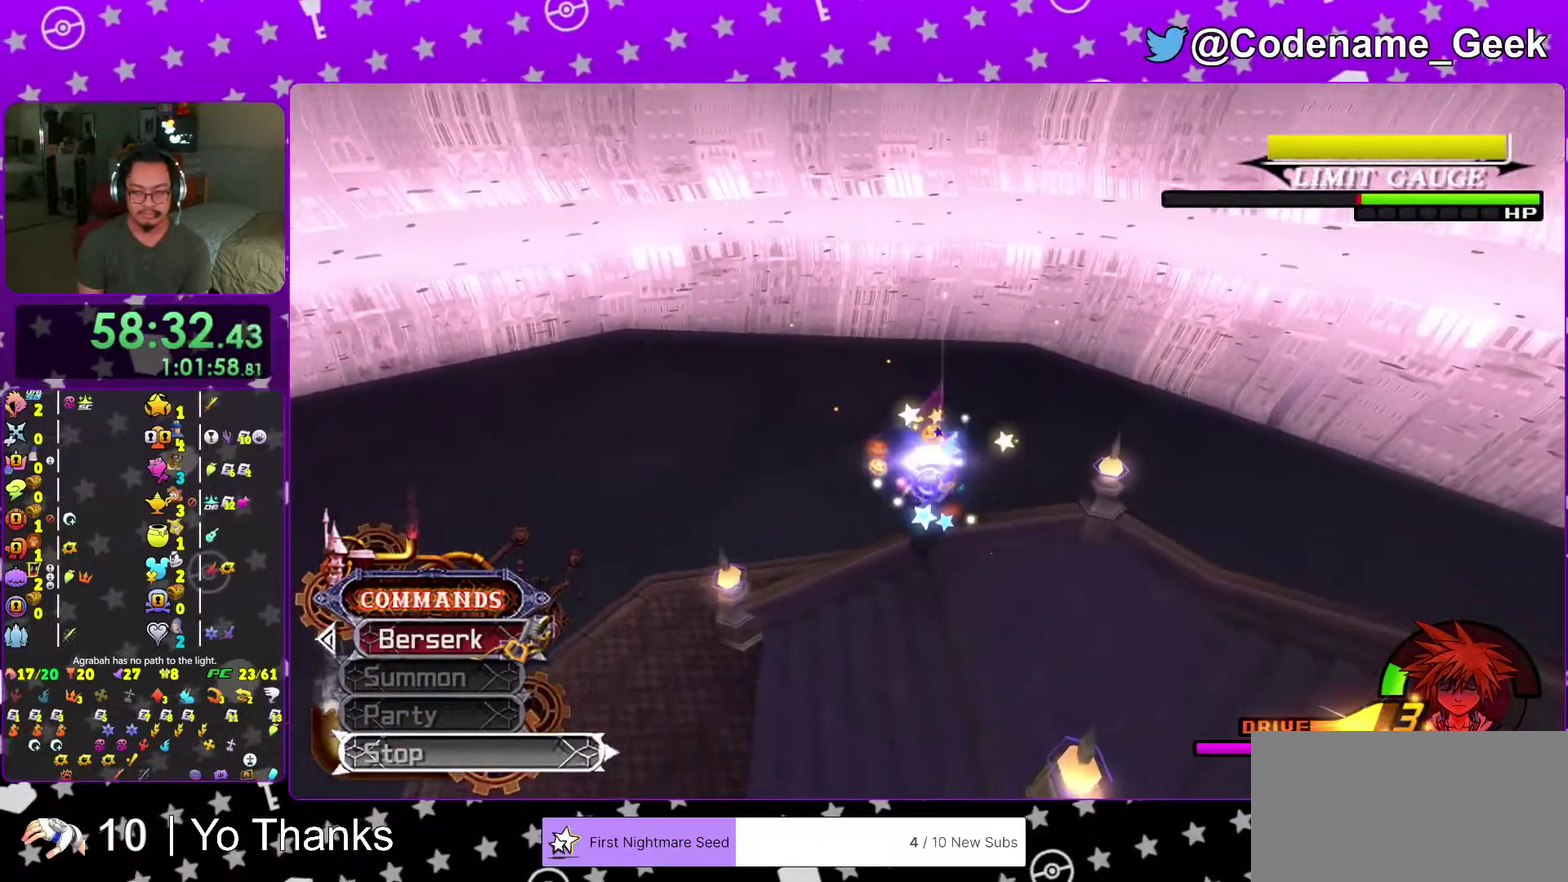
{"dt_ms": 701, "buttons": ["X"], "left_stick": "center", "right_stick": "down", "events": [[33, "X", "down"], [150, "X", "up"], [233, "X", "down"], [350, "X", "up"], [434, "X", "down"], [550, "X", "up"], [651, "X", "down"]]}
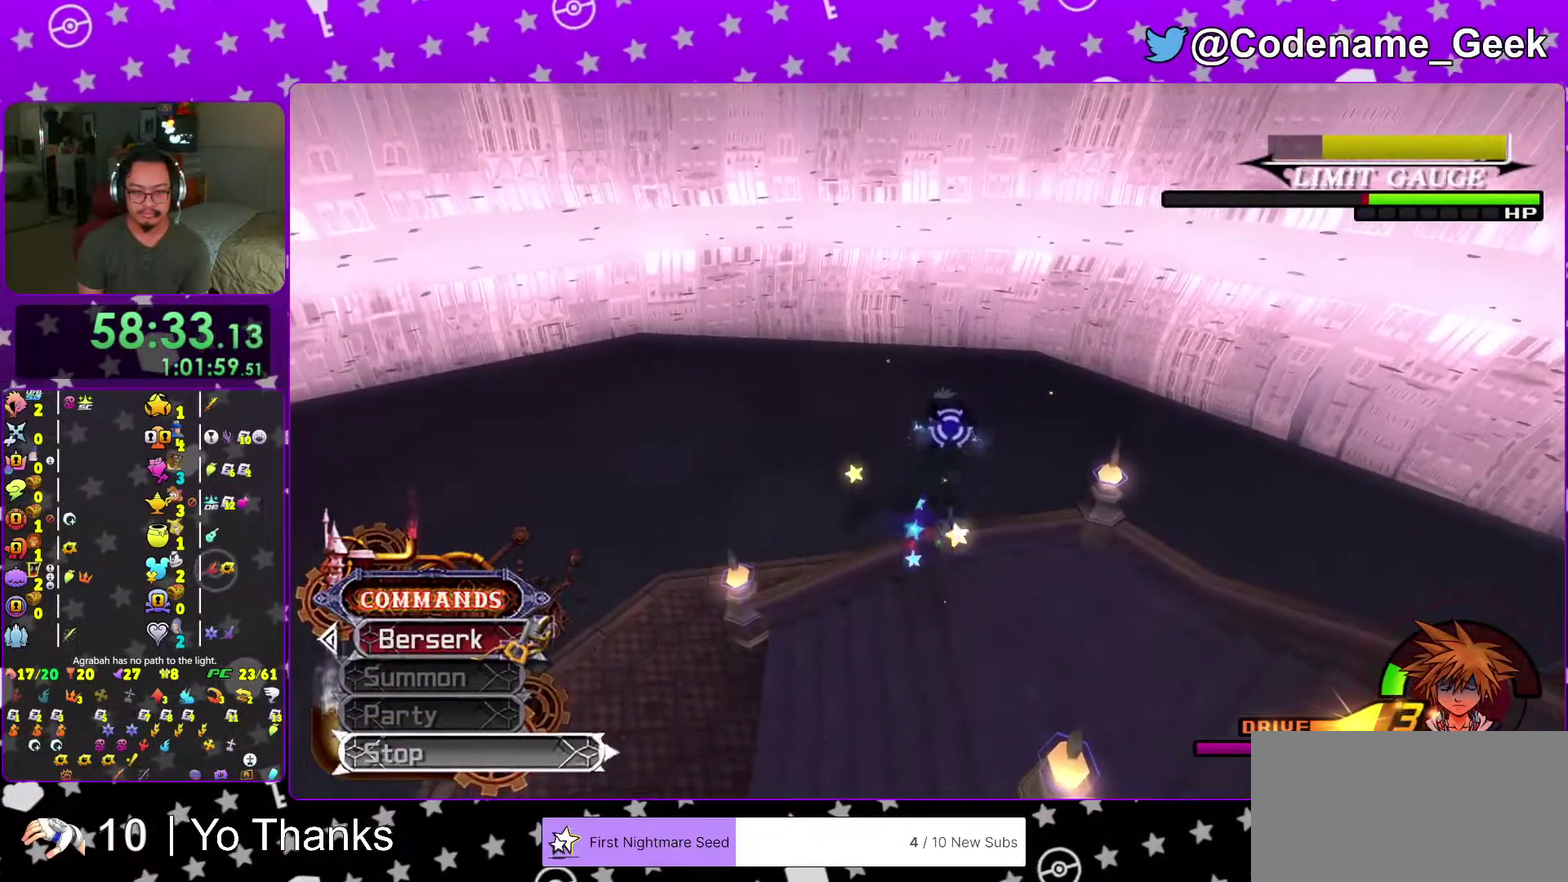
{"dt_ms": 300, "buttons": [], "left_stick": "center", "right_stick": "down", "events": [[66, "X", "up"], [150, "X", "down"], [250, "X", "up"]]}